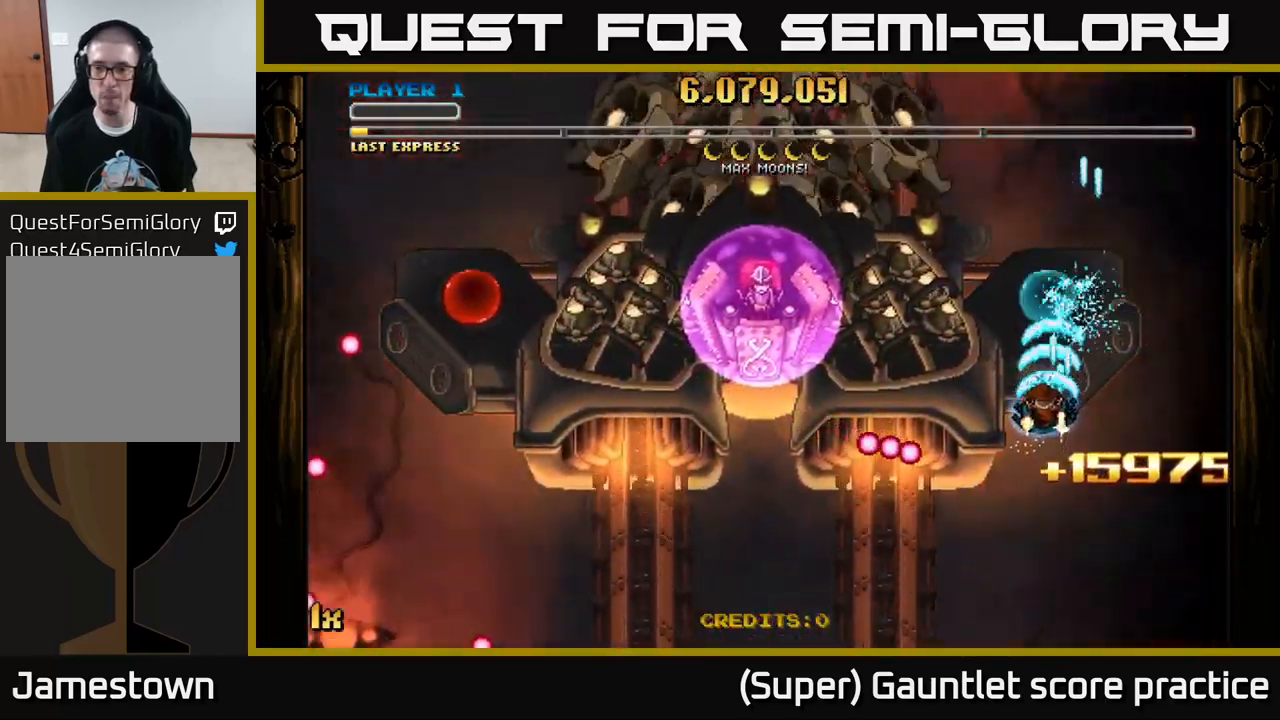
Gameplay with a controller (Xbox layout); each line is a JSON object with the inputs held at the frame after it. "events" lists button and stick changes between this image and that frame as [ms after this image, input, new state], when the widget could be followed in between. Not read: right_stick.
{"buttons": ["A"], "left_stick": "up", "events": [[66, "left_stick", "center"], [266, "left_stick", "up"]]}
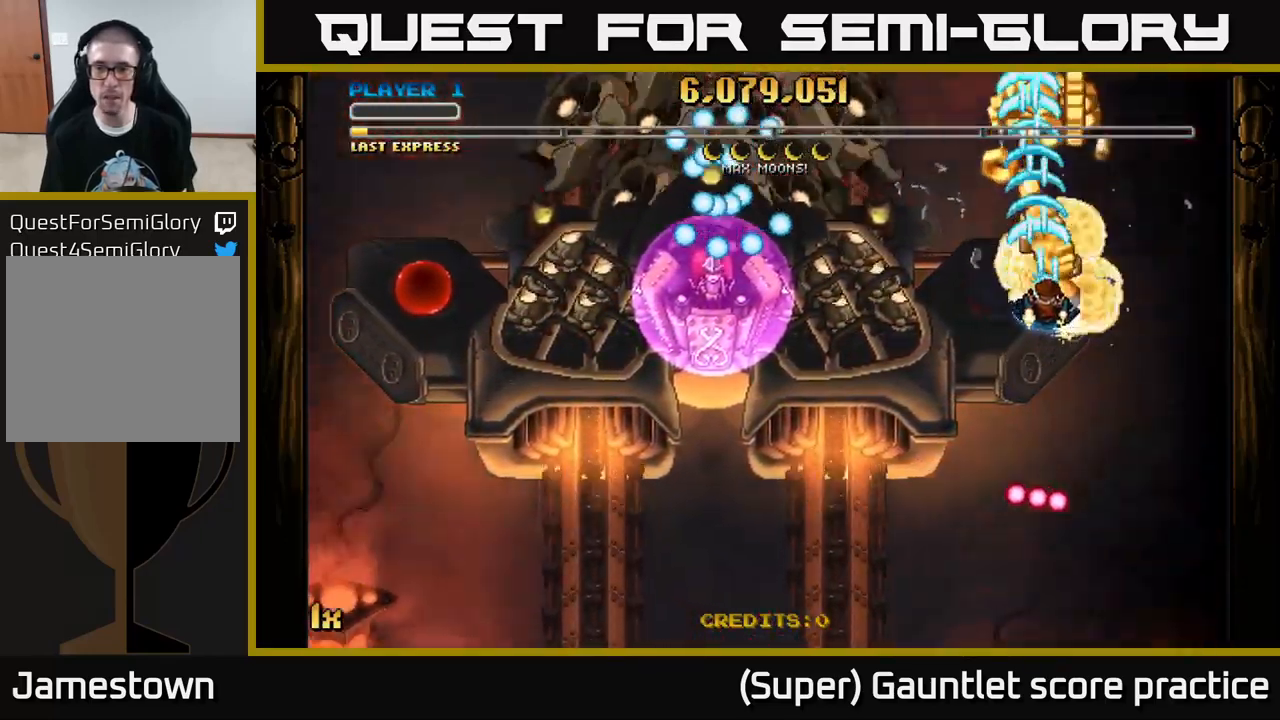
{"buttons": ["A"], "left_stick": "right", "events": [[250, "left_stick", "up-right"], [433, "left_stick", "right"]]}
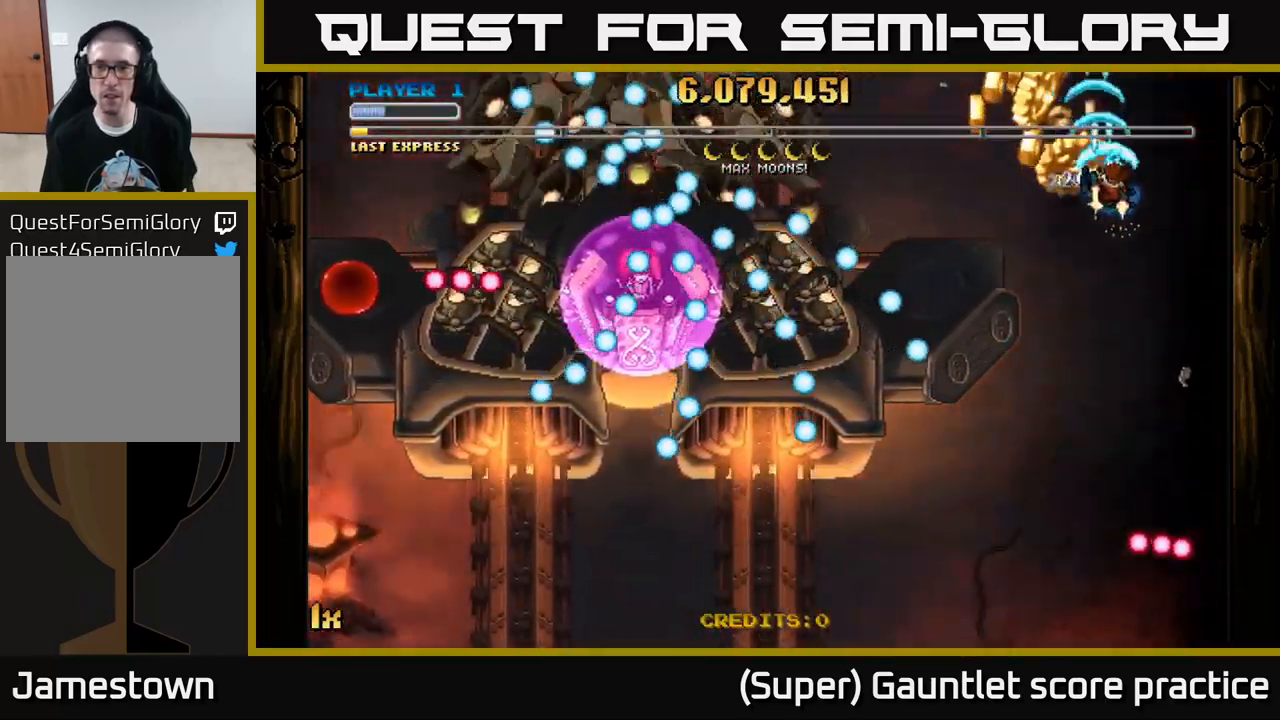
{"buttons": ["A", "X"], "left_stick": "left", "events": [[16, "left_stick", "down-right"], [200, "left_stick", "left"], [233, "L1", "down"], [366, "L1", "up"], [383, "X", "down"]]}
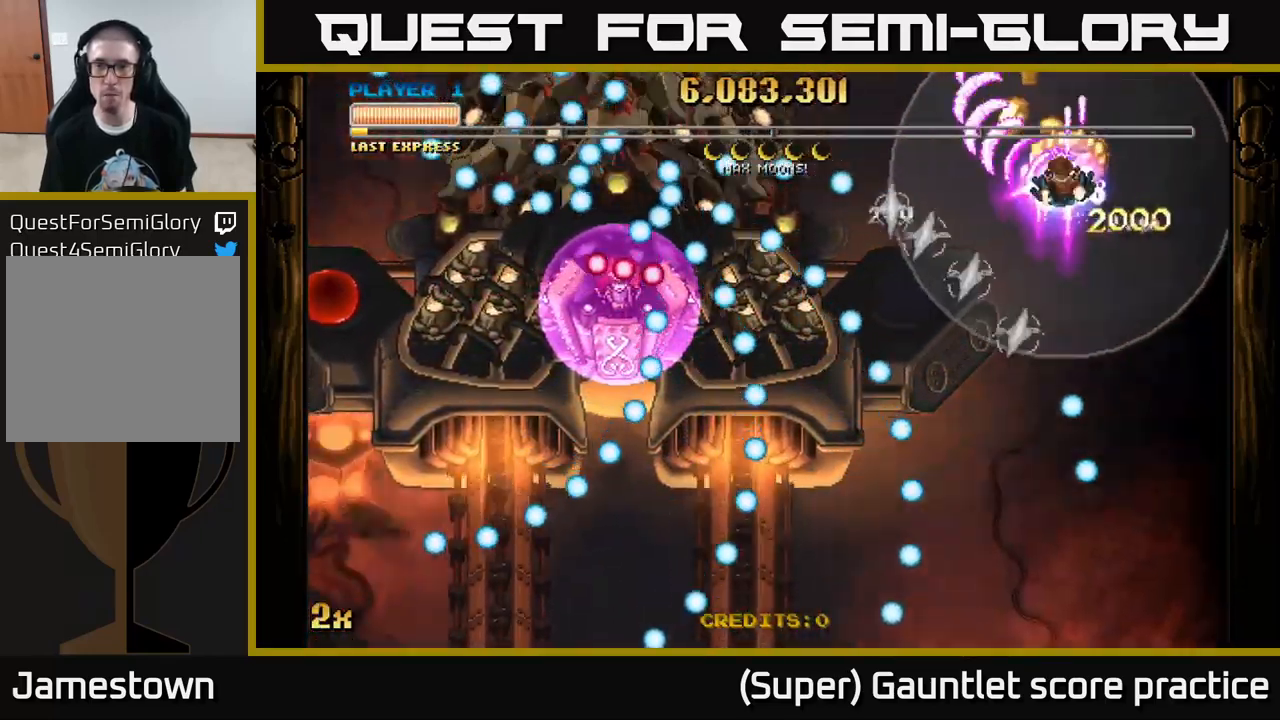
{"buttons": ["A"], "left_stick": "down-left", "events": [[66, "X", "up"], [500, "left_stick", "down-left"]]}
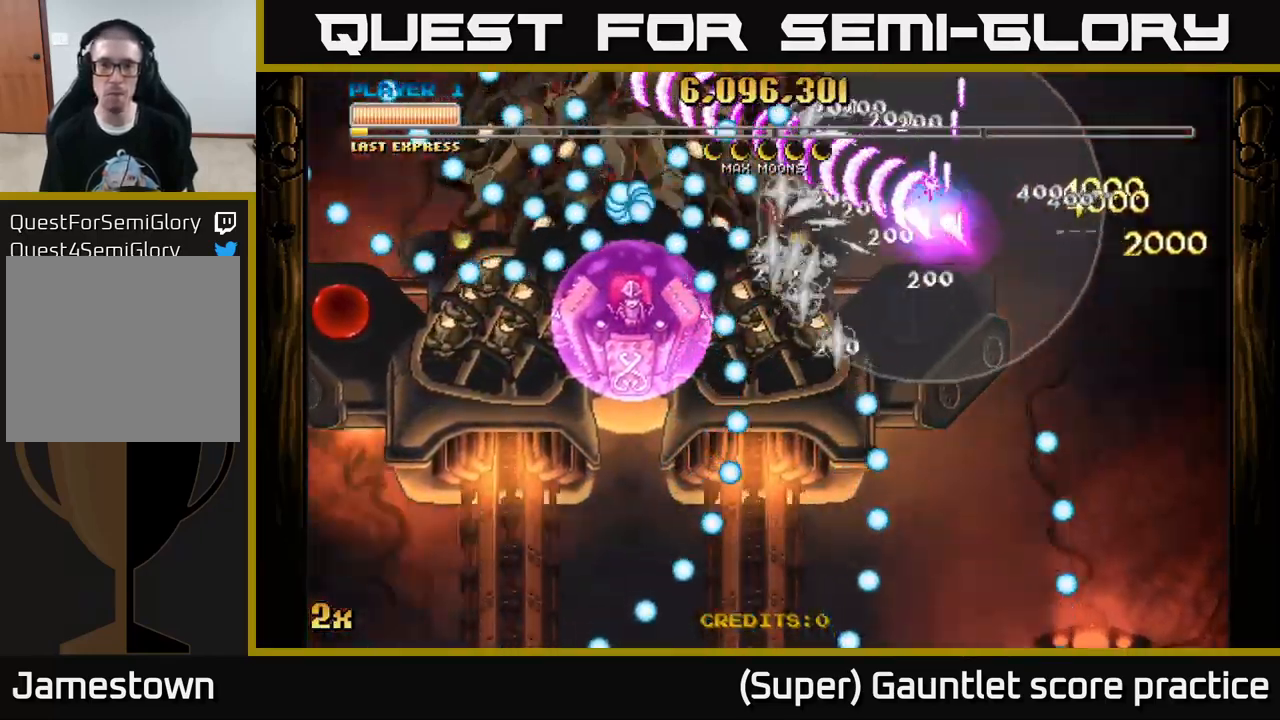
{"buttons": ["A"], "left_stick": "left", "events": [[116, "left_stick", "left"]]}
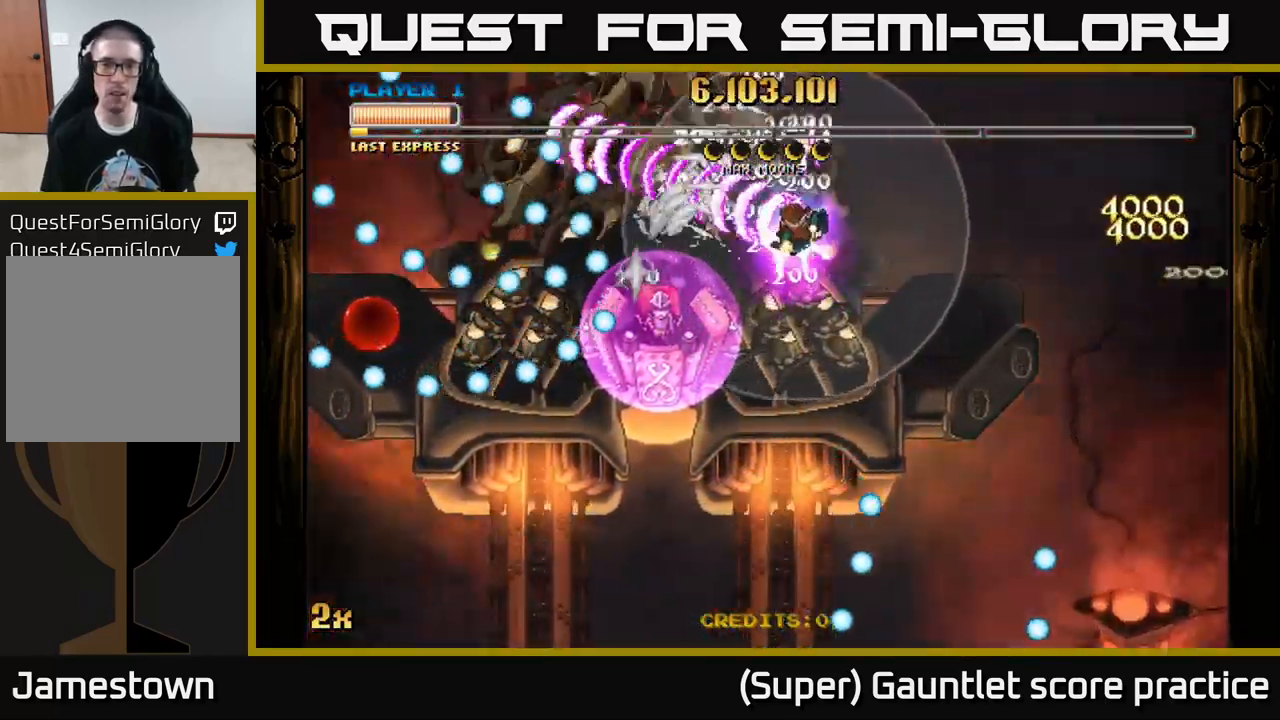
{"buttons": ["A"], "left_stick": "left", "events": [[300, "left_stick", "center"], [466, "left_stick", "left"]]}
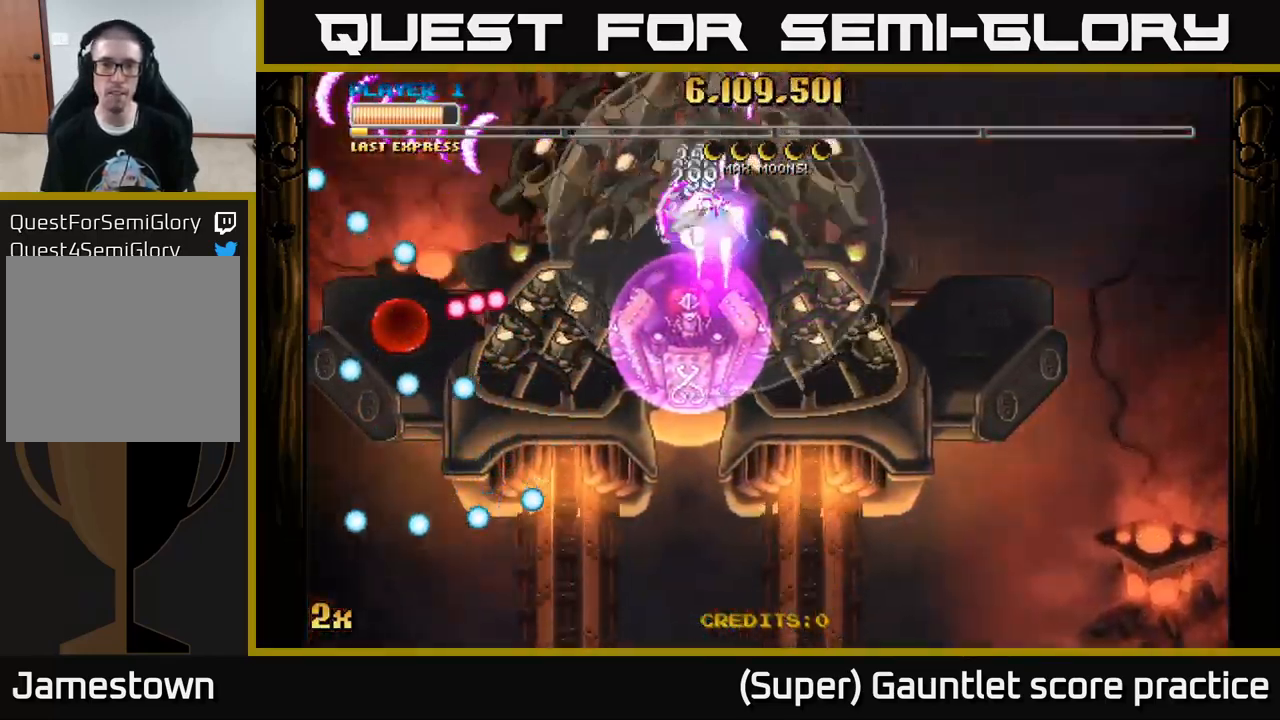
{"buttons": ["A"], "left_stick": "down-left", "events": [[217, "X", "down"], [317, "X", "up"], [333, "left_stick", "down-left"]]}
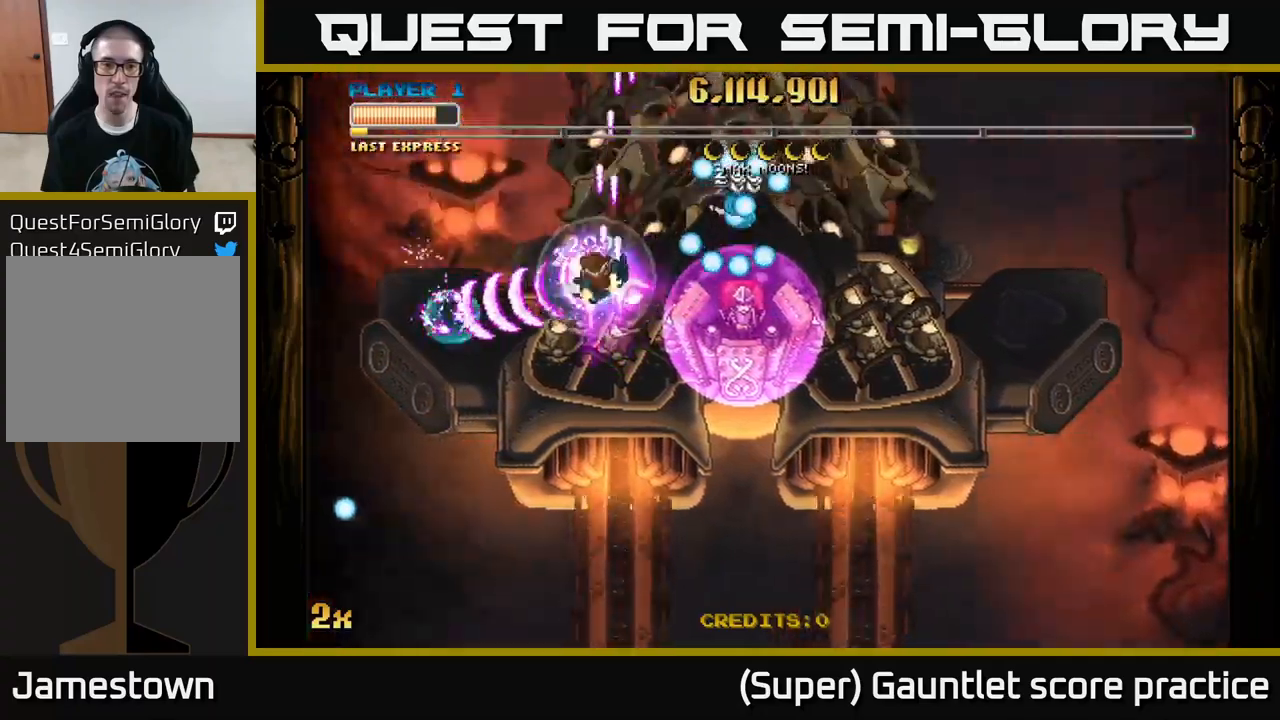
{"buttons": ["A", "X"], "left_stick": "up", "events": [[500, "X", "down"], [500, "left_stick", "up"]]}
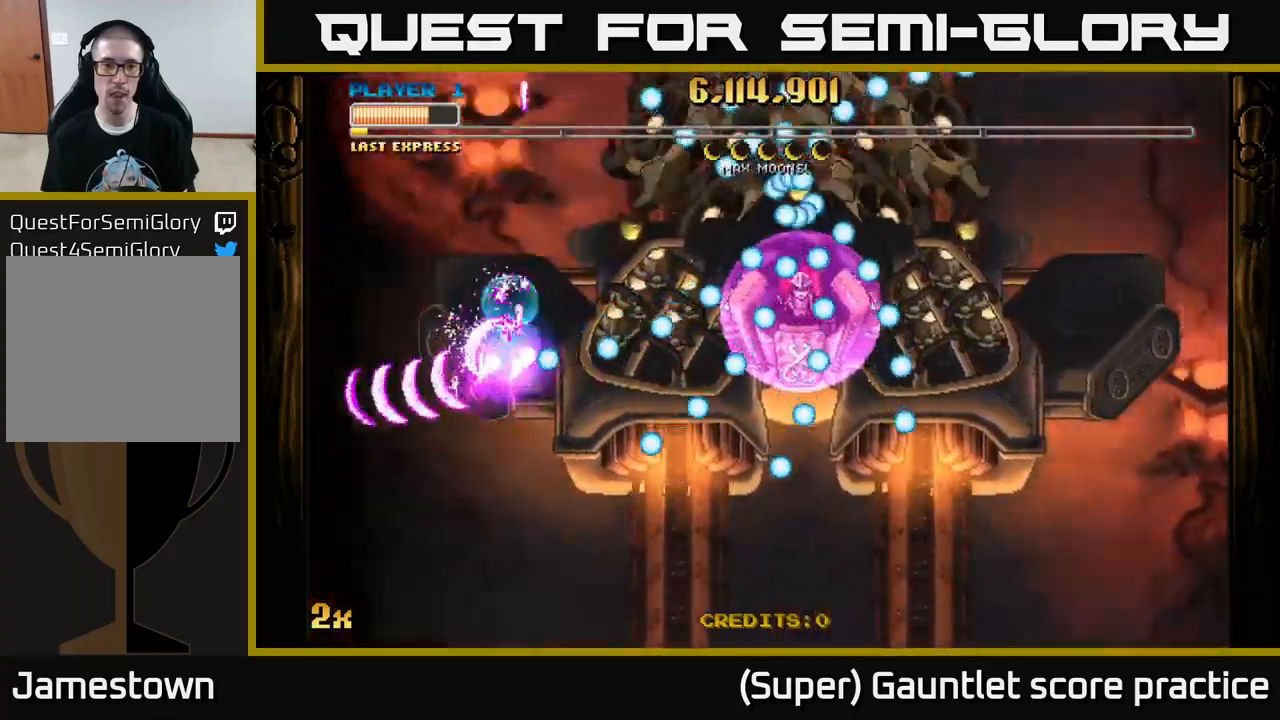
{"buttons": ["A"], "left_stick": "down", "events": [[83, "X", "up"], [167, "left_stick", "down"], [400, "left_stick", "left"], [450, "left_stick", "down"]]}
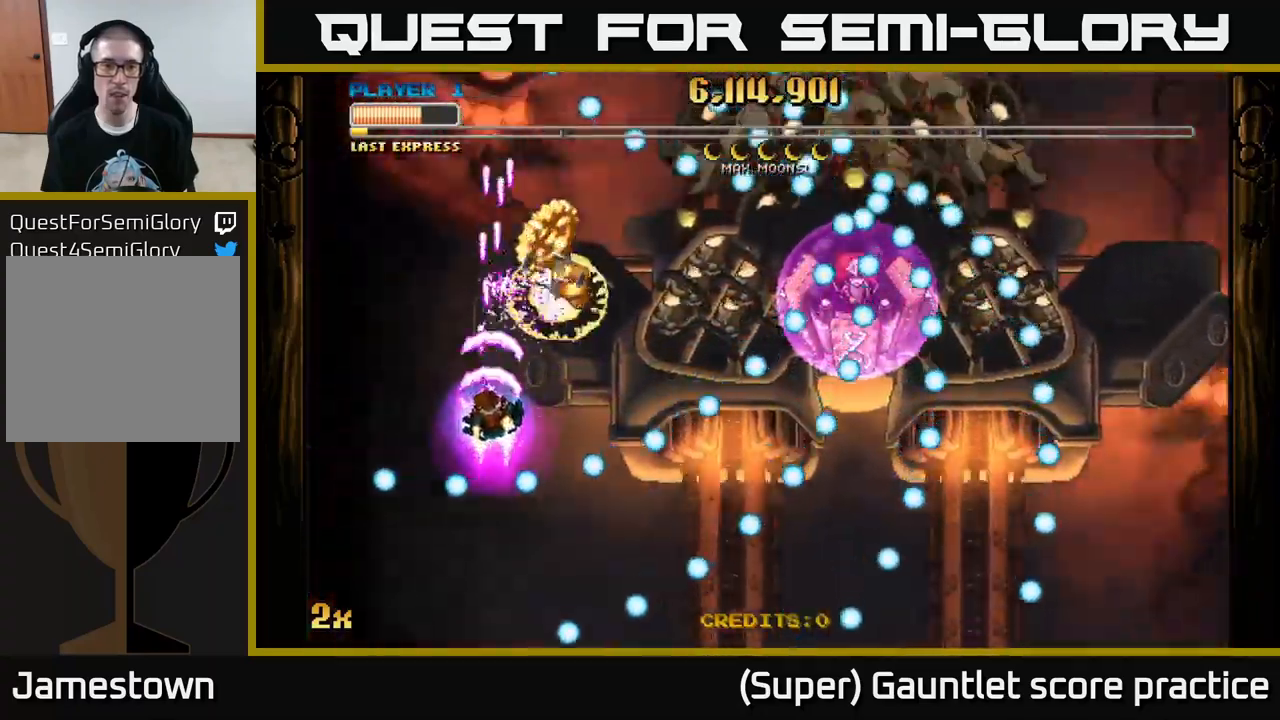
{"buttons": ["A"], "left_stick": "right", "events": [[83, "left_stick", "right"], [133, "left_stick", "up-right"], [217, "X", "down"], [233, "left_stick", "right"], [333, "X", "up"]]}
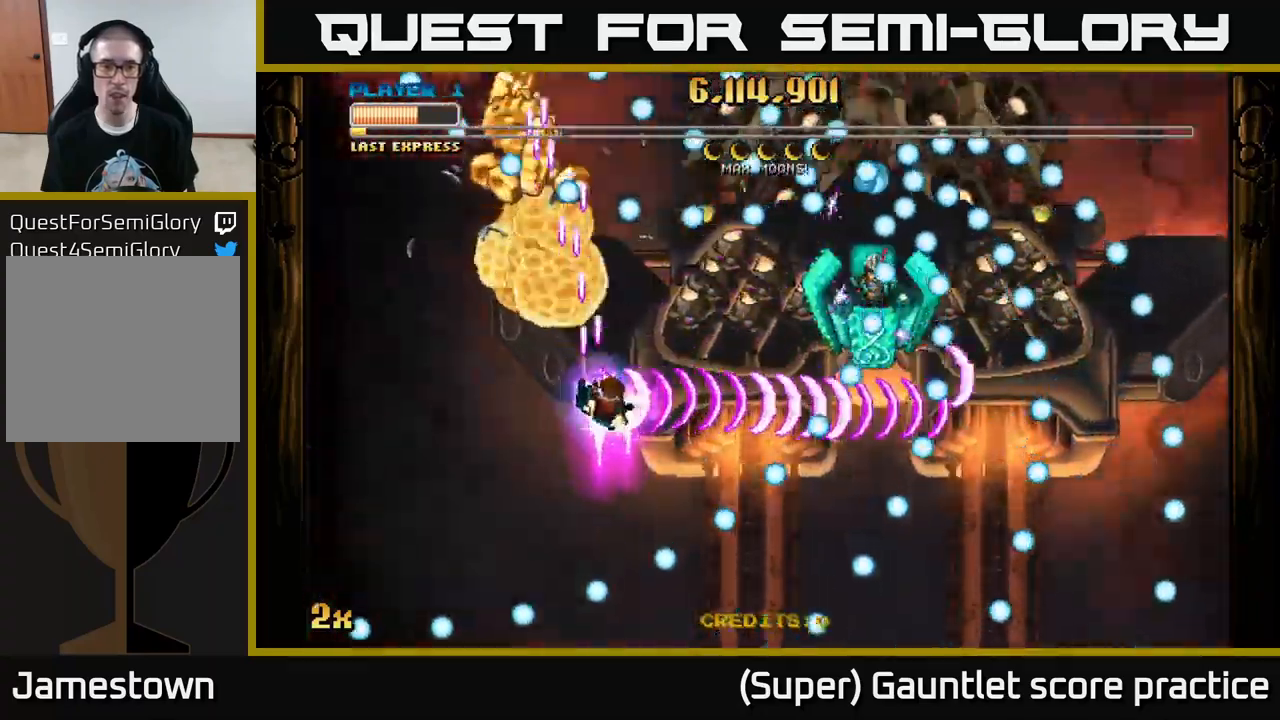
{"buttons": ["A"], "left_stick": "right", "events": [[100, "left_stick", "down"], [150, "left_stick", "center"], [233, "left_stick", "down-right"], [283, "X", "down"], [300, "left_stick", "up-right"], [400, "X", "up"], [450, "left_stick", "right"]]}
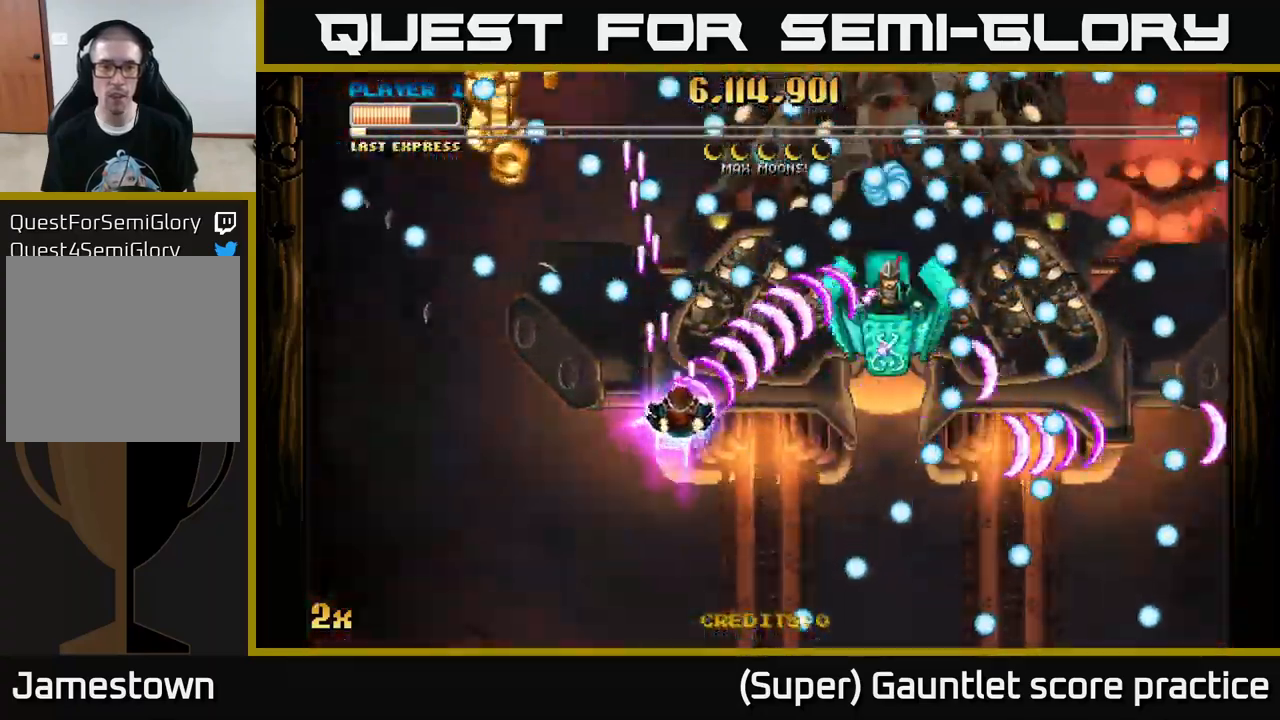
{"buttons": ["A"], "left_stick": "down", "events": [[33, "left_stick", "down-right"], [133, "left_stick", "down-left"], [467, "left_stick", "down"]]}
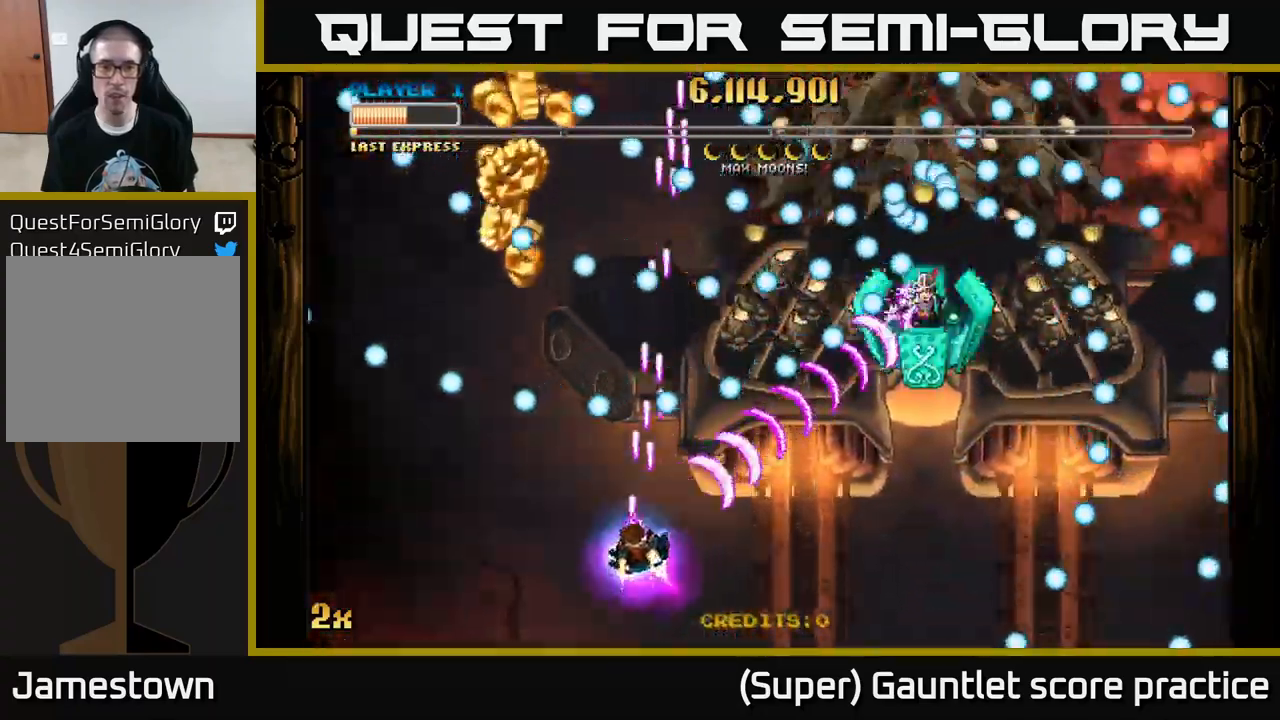
{"buttons": ["A"], "left_stick": "center", "events": [[150, "left_stick", "center"]]}
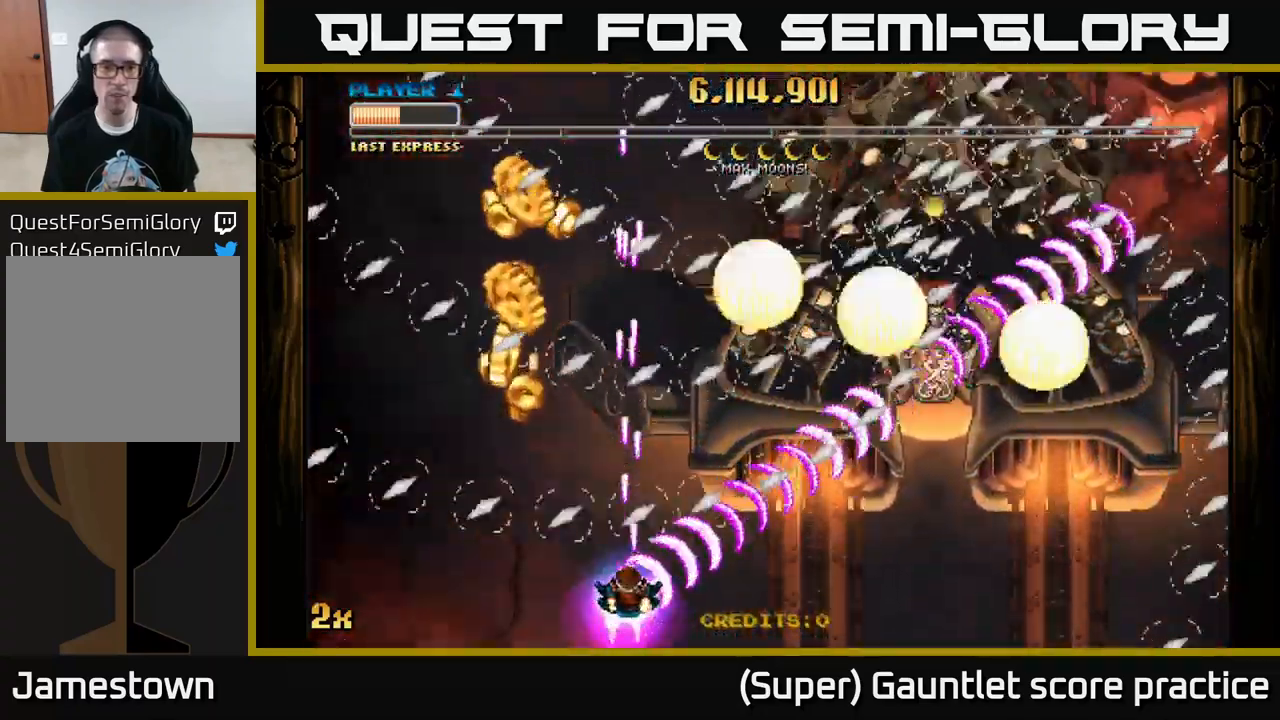
{"buttons": ["A"], "left_stick": "up-left", "events": [[50, "left_stick", "up-left"], [217, "left_stick", "center"], [317, "left_stick", "left"], [417, "left_stick", "up-left"]]}
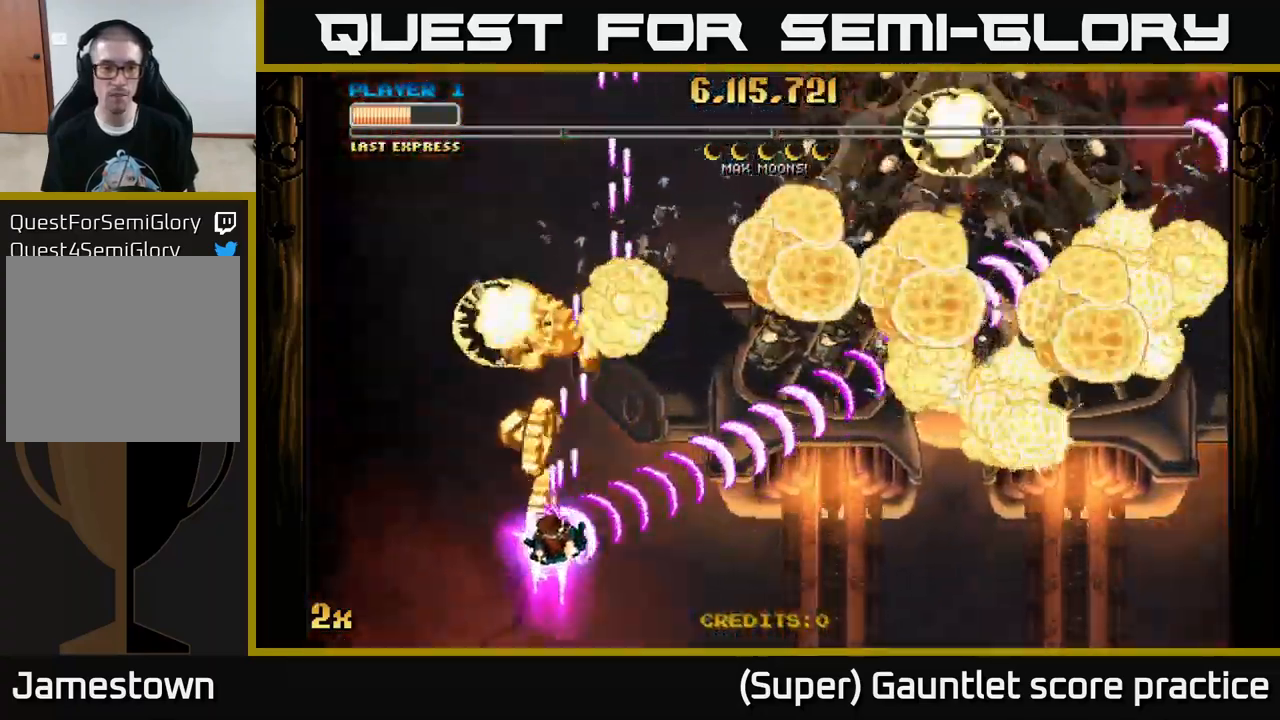
{"buttons": ["A"], "left_stick": "down-right", "events": [[17, "left_stick", "up"], [117, "left_stick", "up-right"], [383, "left_stick", "down-right"]]}
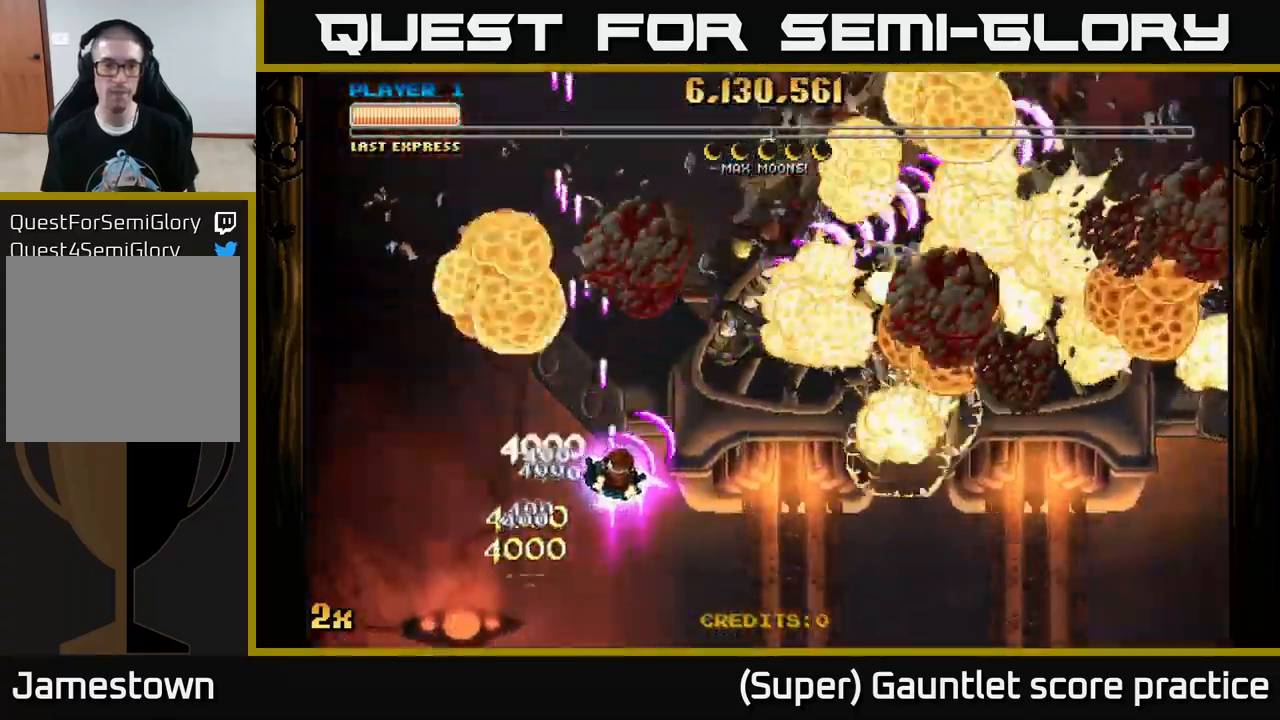
{"buttons": ["A"], "left_stick": "down-right", "events": []}
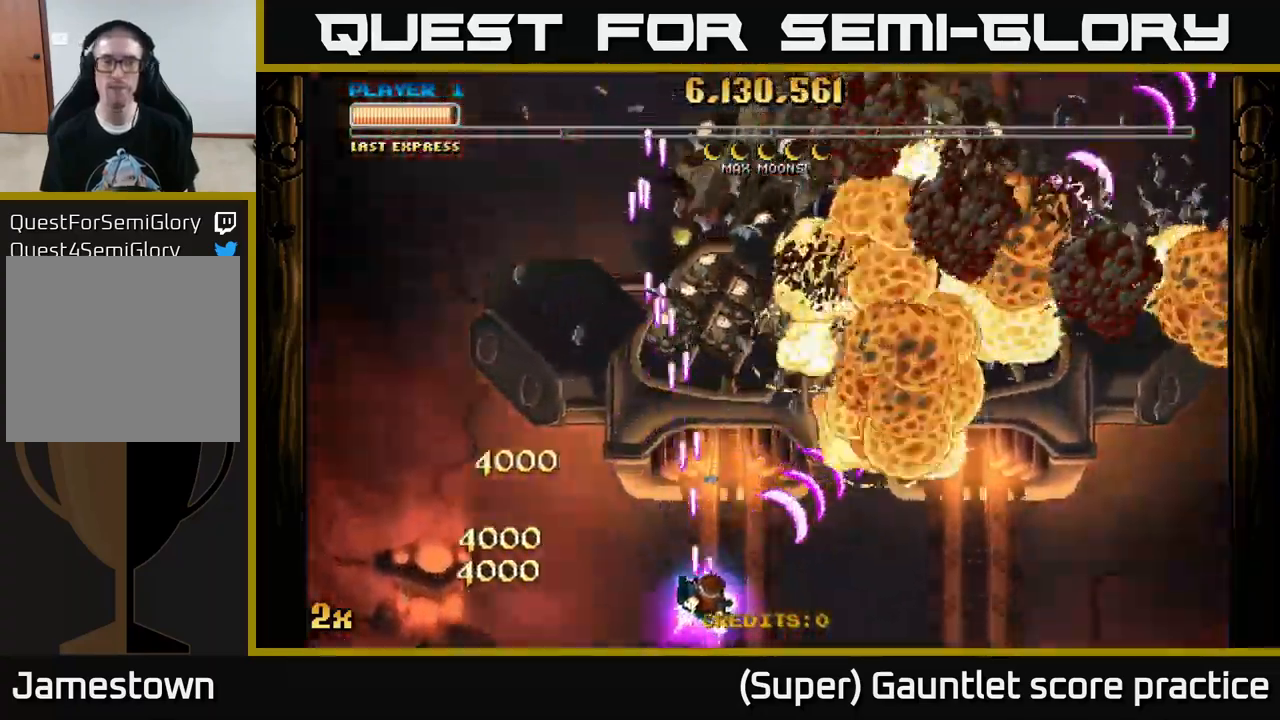
{"buttons": ["A"], "left_stick": "up", "events": [[466, "left_stick", "up"]]}
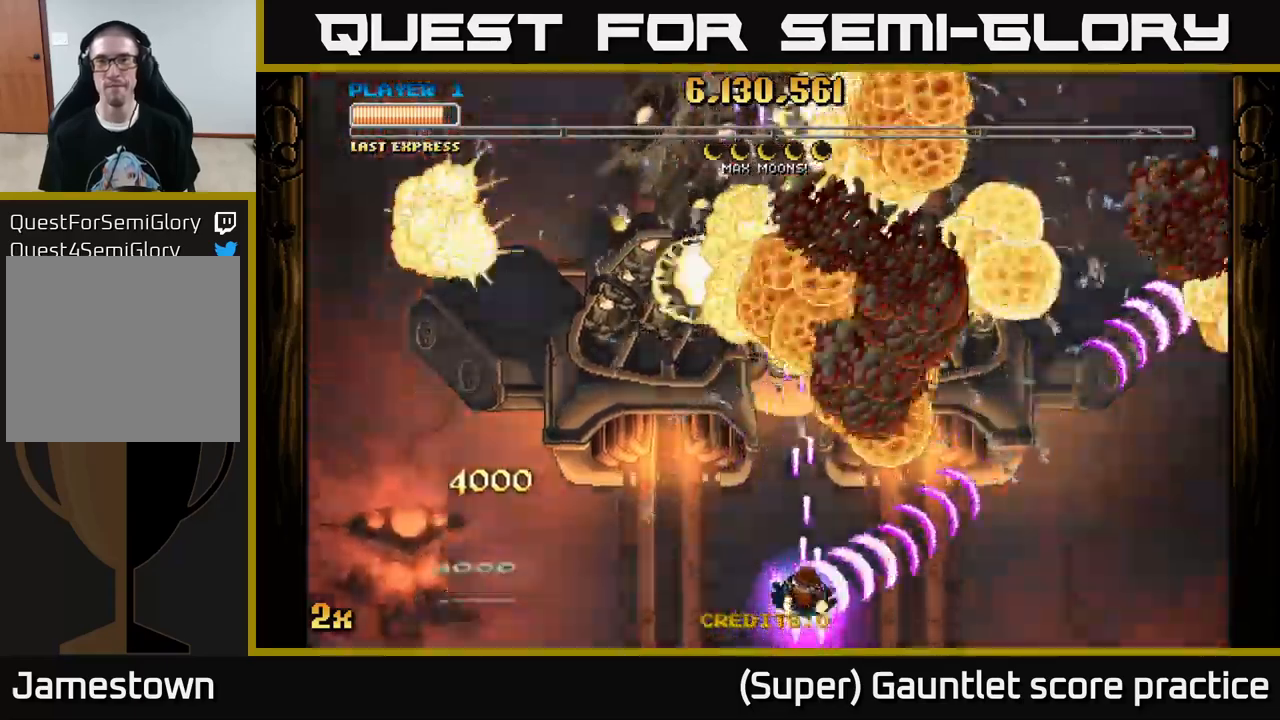
{"buttons": ["A"], "left_stick": "down", "events": [[17, "X", "down"], [300, "X", "up"], [367, "A", "up"], [400, "A", "down"], [400, "left_stick", "down"]]}
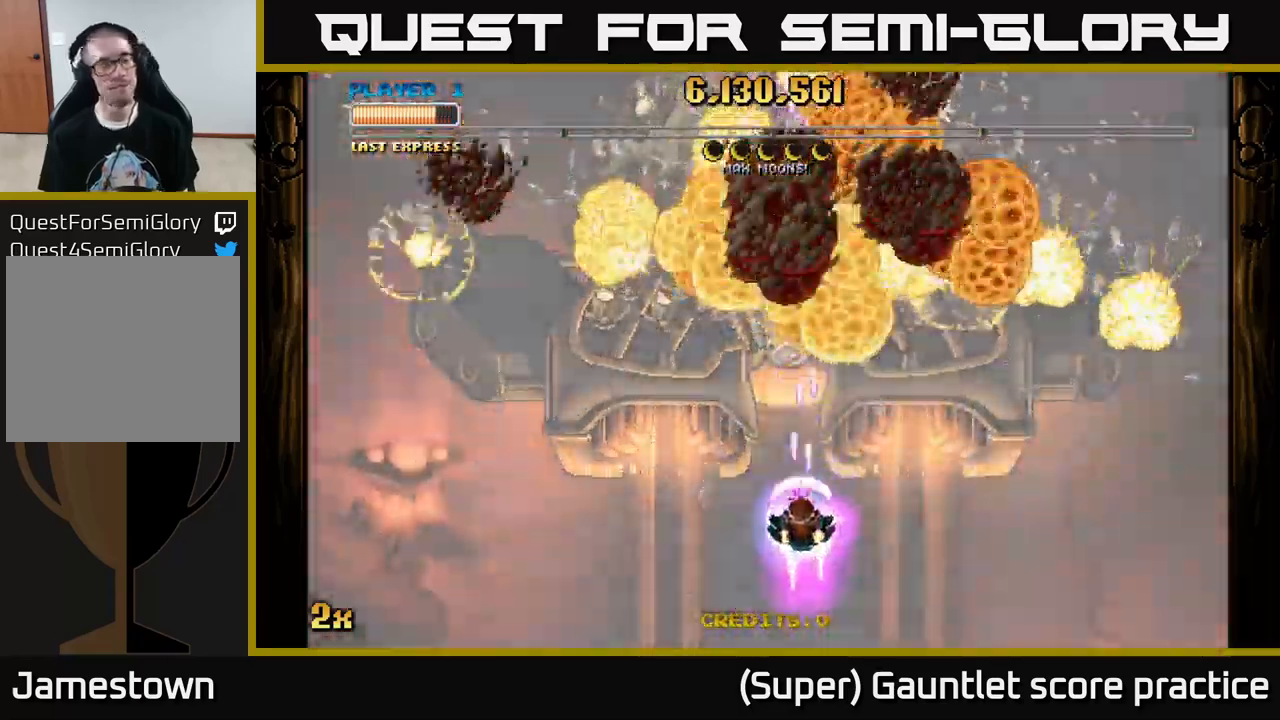
{"buttons": ["A"], "left_stick": "up", "events": [[467, "left_stick", "up"]]}
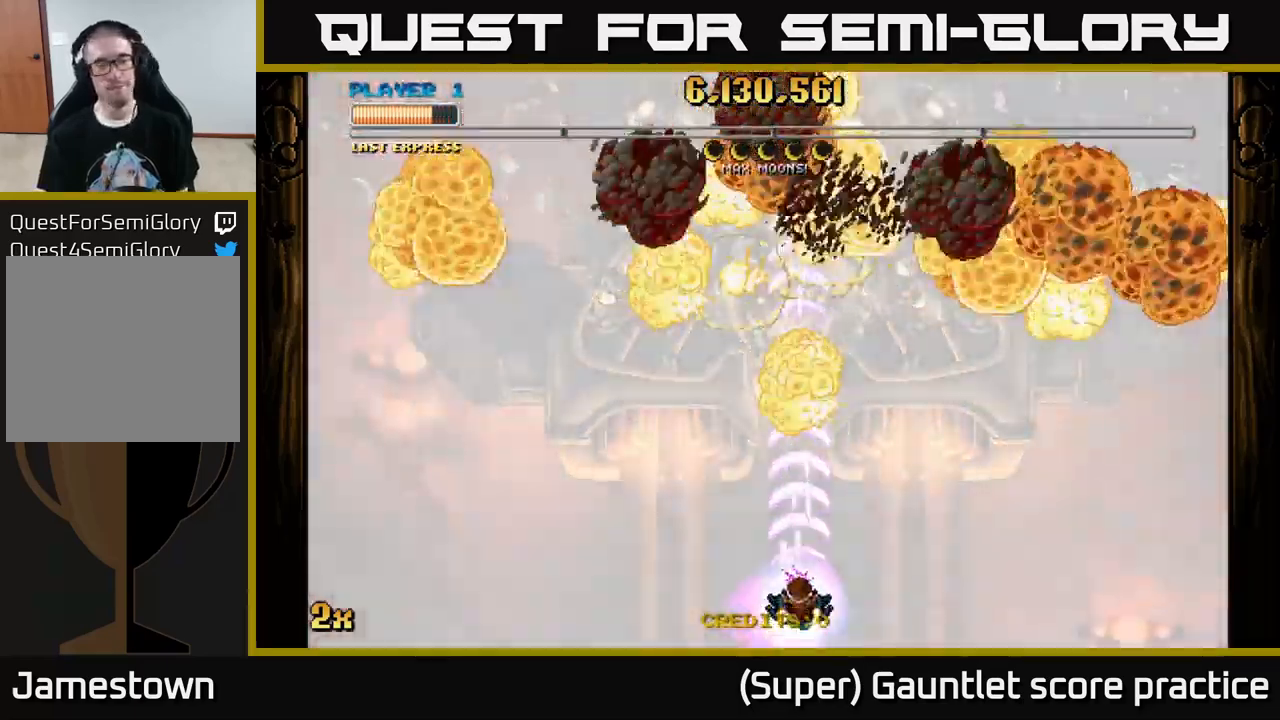
{"buttons": ["A"], "left_stick": "center", "events": [[34, "X", "down"], [150, "X", "up"], [434, "left_stick", "center"]]}
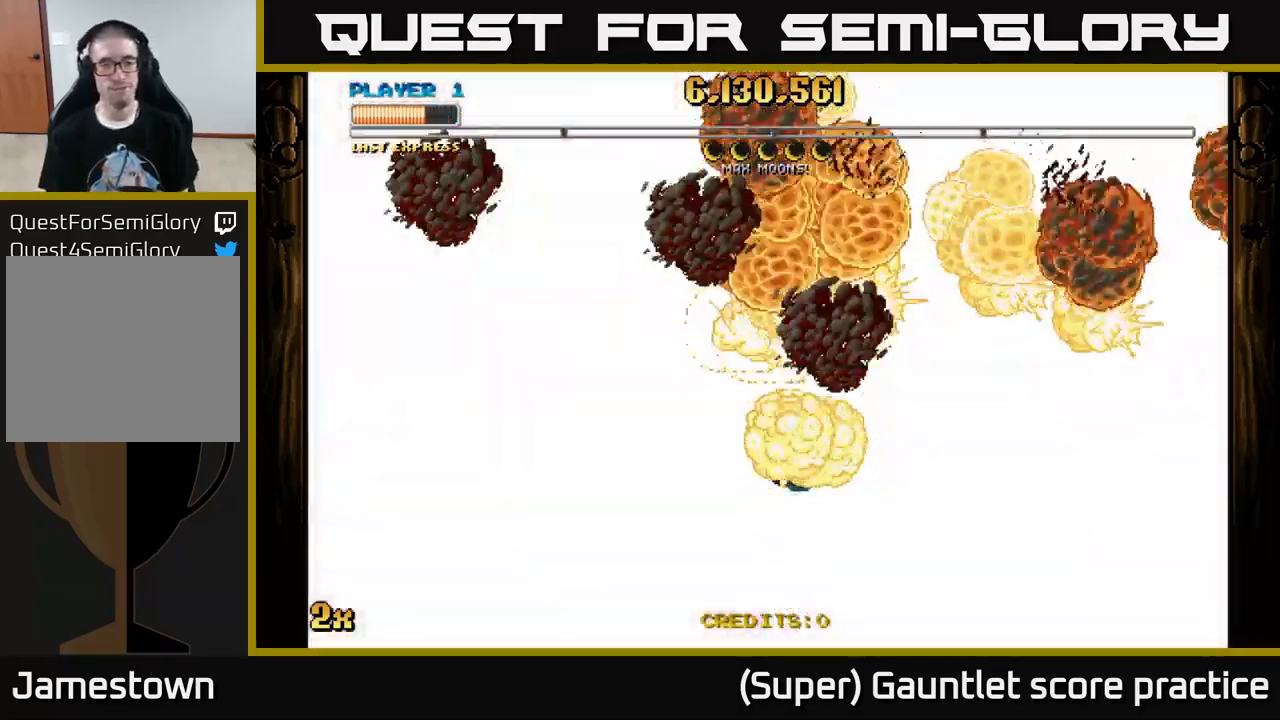
{"buttons": ["A"], "left_stick": "down", "events": [[50, "left_stick", "down"]]}
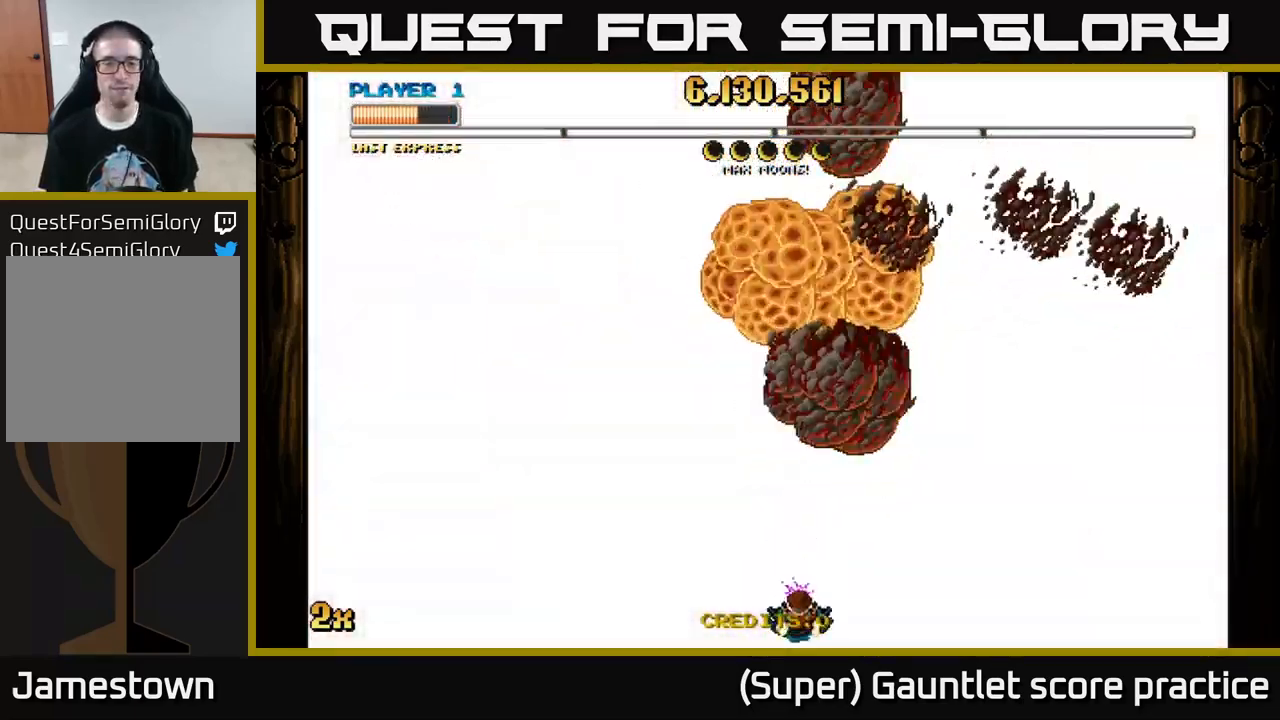
{"buttons": ["A"], "left_stick": "center", "events": [[67, "X", "down"], [67, "left_stick", "up"], [217, "X", "up"], [434, "left_stick", "center"]]}
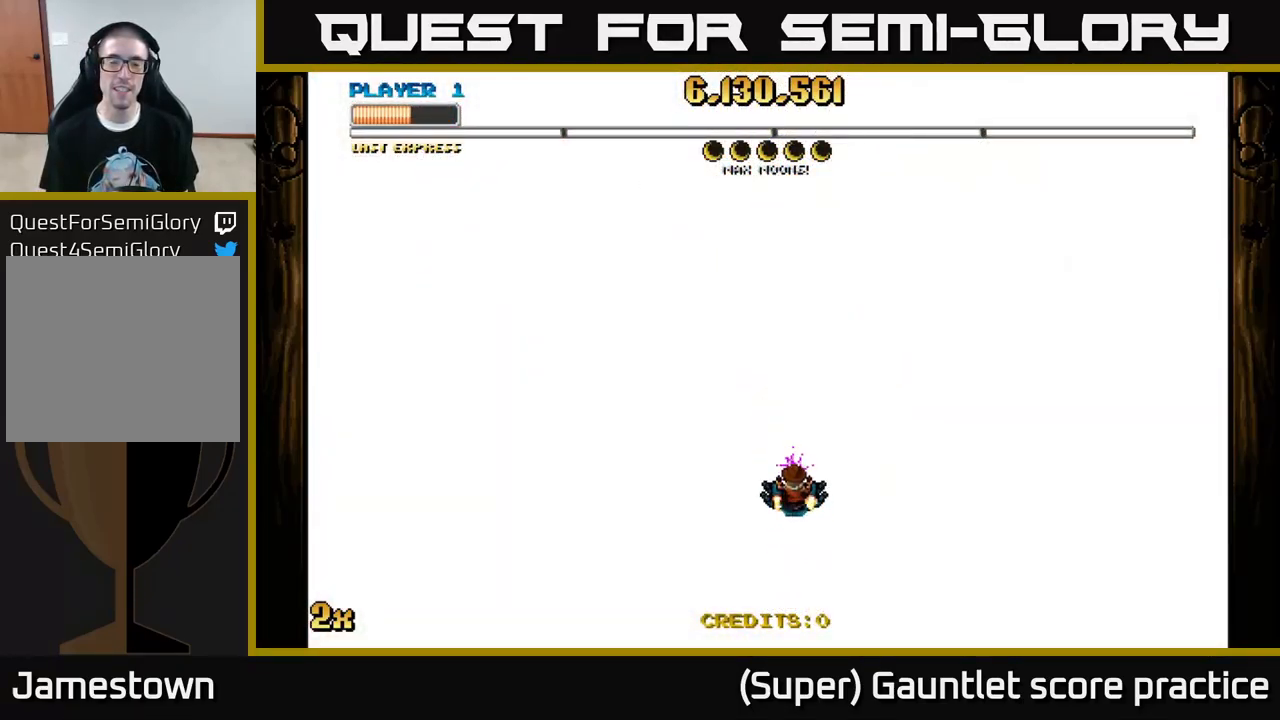
{"buttons": ["A"], "left_stick": "down", "events": [[300, "left_stick", "down"]]}
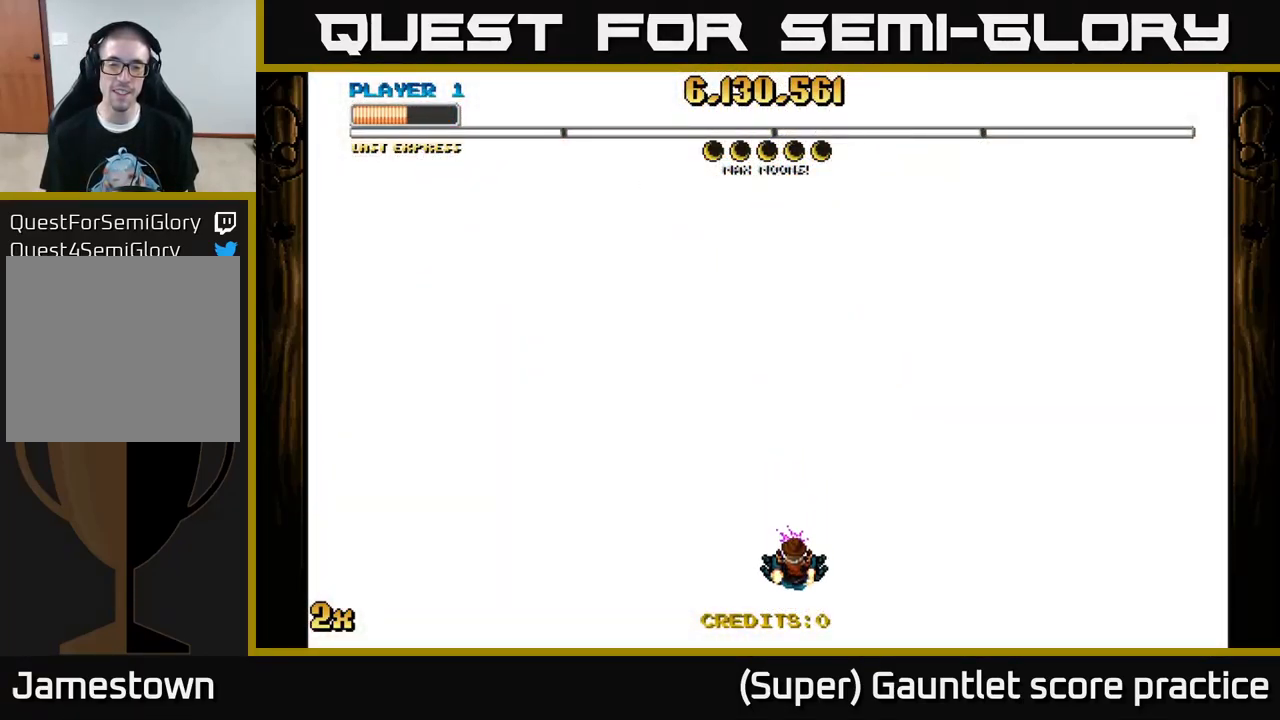
{"buttons": ["A"], "left_stick": "center", "events": [[150, "left_stick", "up"], [184, "X", "down"], [317, "X", "up"], [467, "left_stick", "center"]]}
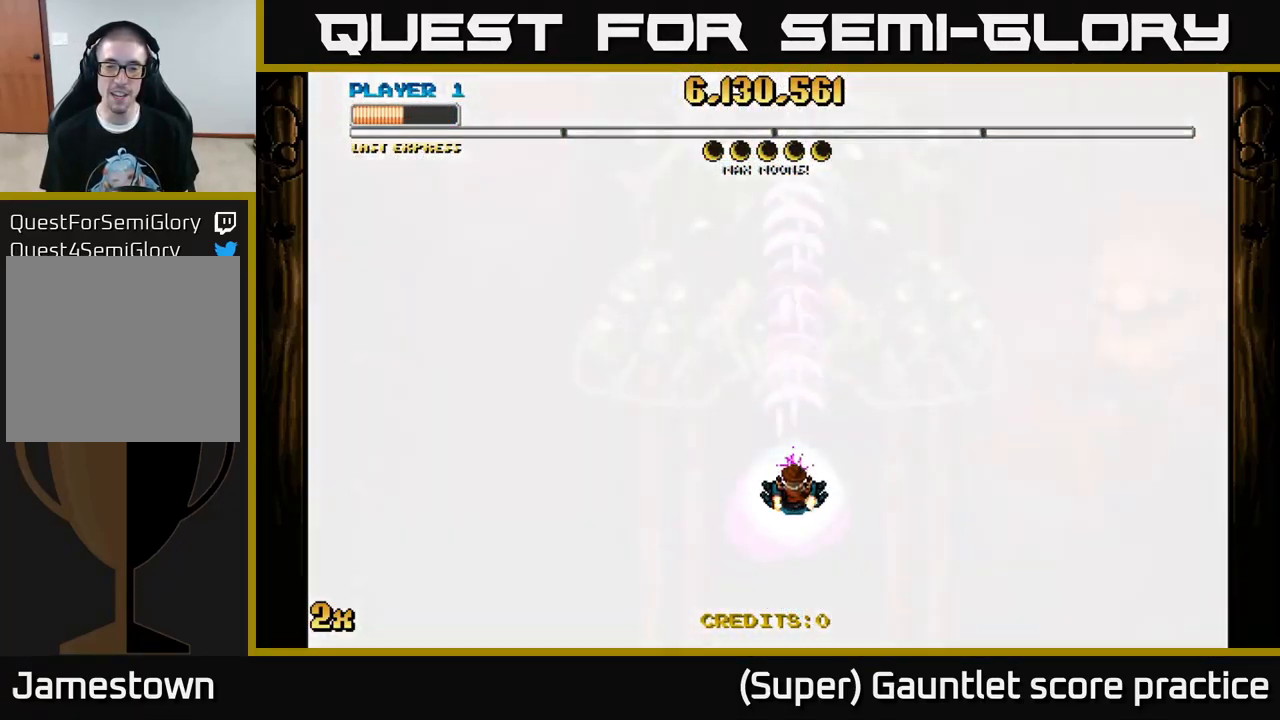
{"buttons": ["A"], "left_stick": "center", "events": [[34, "left_stick", "down"], [450, "left_stick", "center"]]}
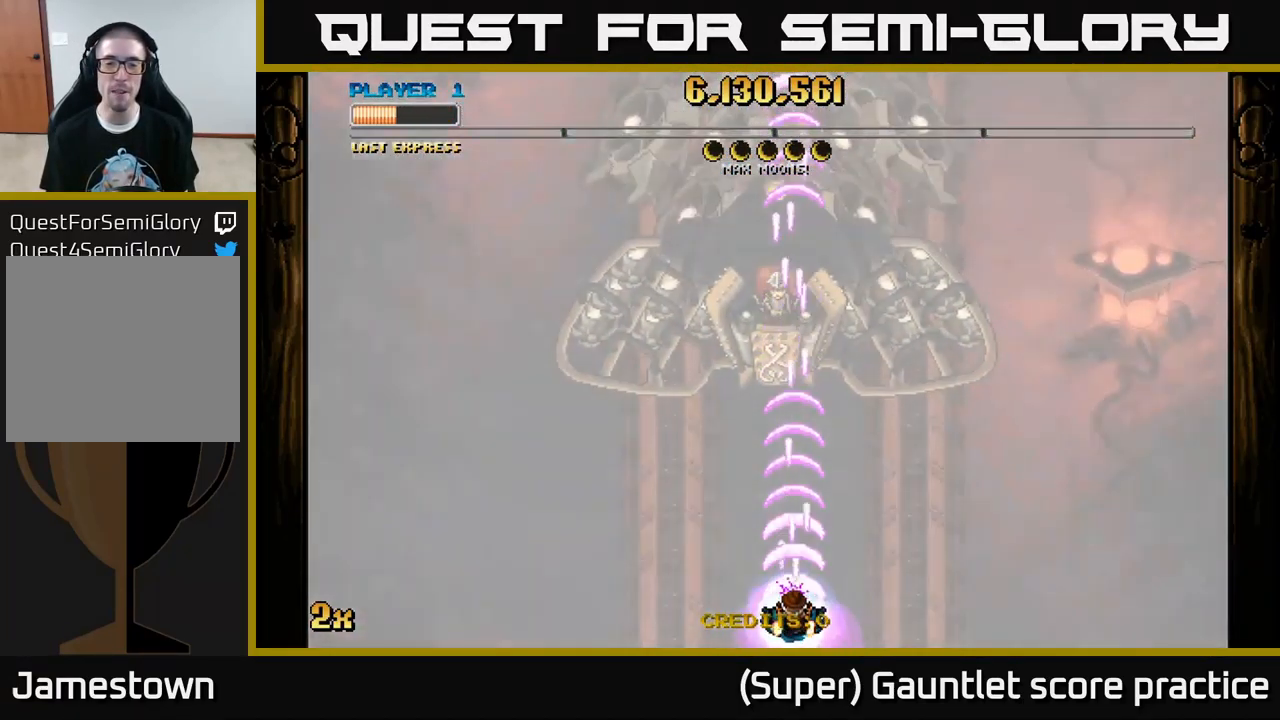
{"buttons": ["A"], "left_stick": "center", "events": [[300, "left_stick", "down-left"], [450, "left_stick", "center"]]}
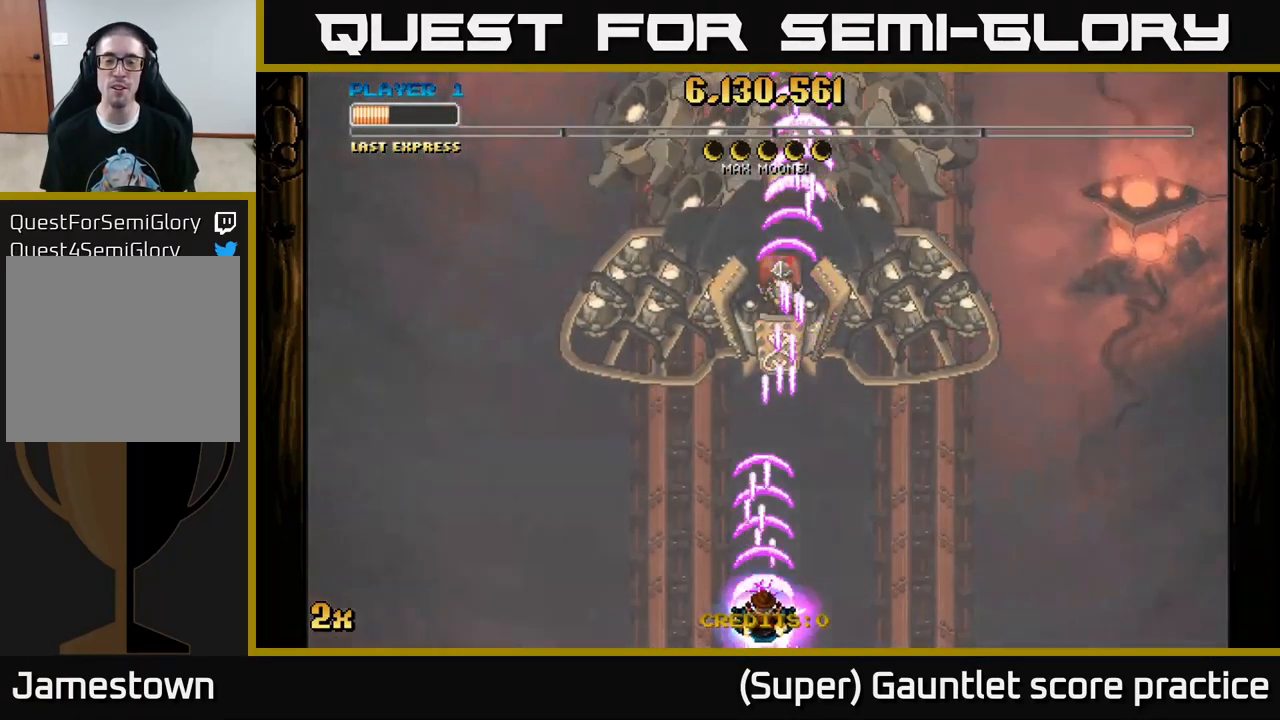
{"buttons": ["A"], "left_stick": "up", "events": [[267, "left_stick", "up"], [301, "X", "down"], [434, "X", "up"]]}
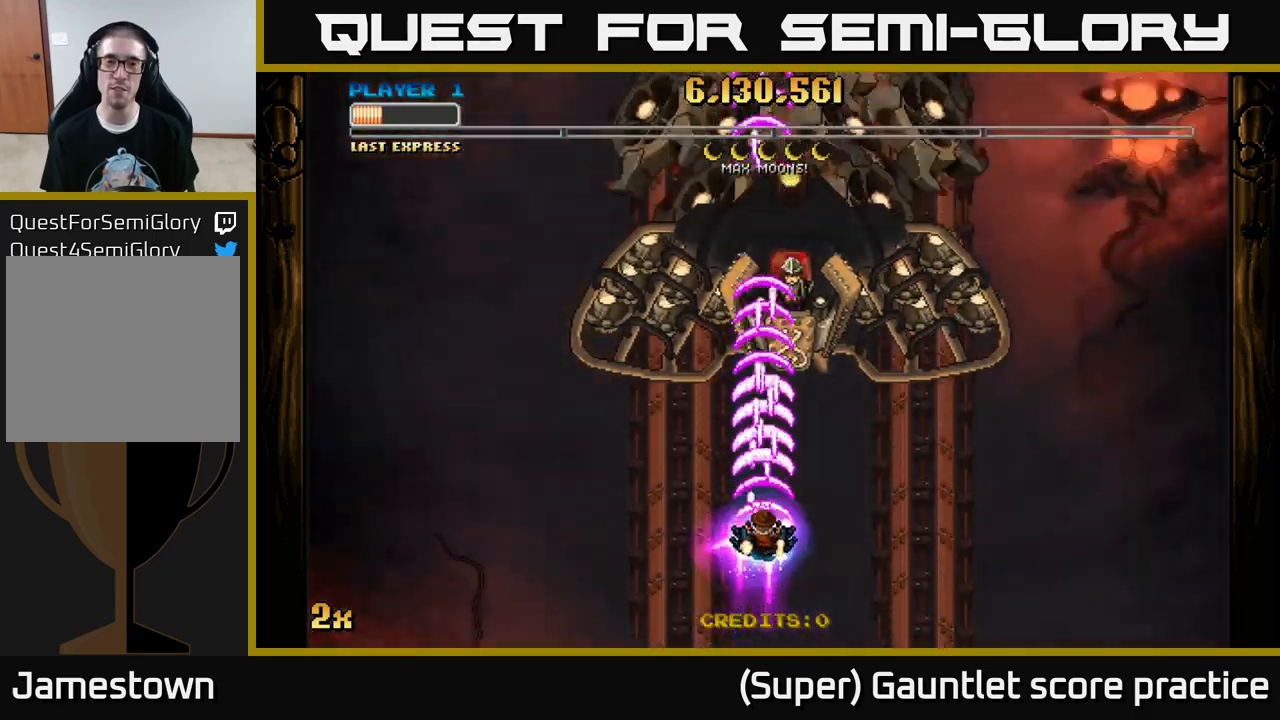
{"buttons": ["A"], "left_stick": "up-left", "events": [[50, "left_stick", "center"], [133, "left_stick", "down"], [300, "left_stick", "down-right"], [466, "left_stick", "up-left"]]}
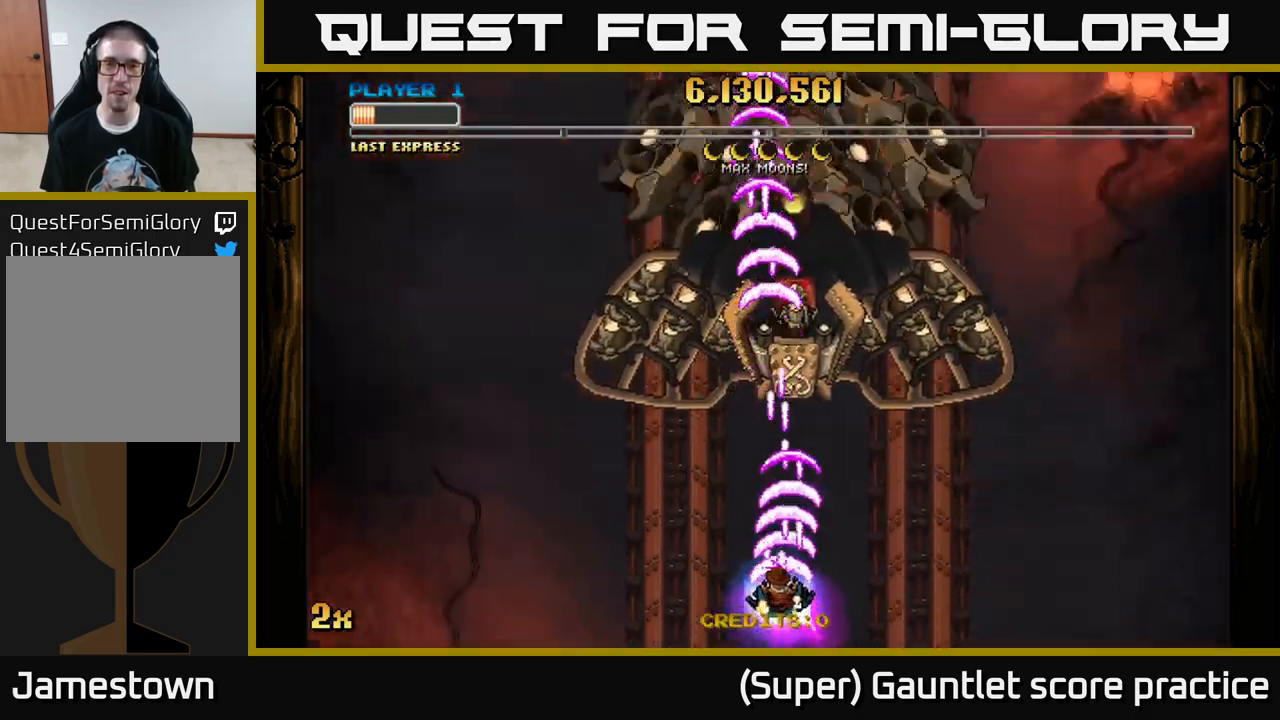
{"buttons": ["A"], "left_stick": "center", "events": [[33, "left_stick", "up"], [183, "left_stick", "center"]]}
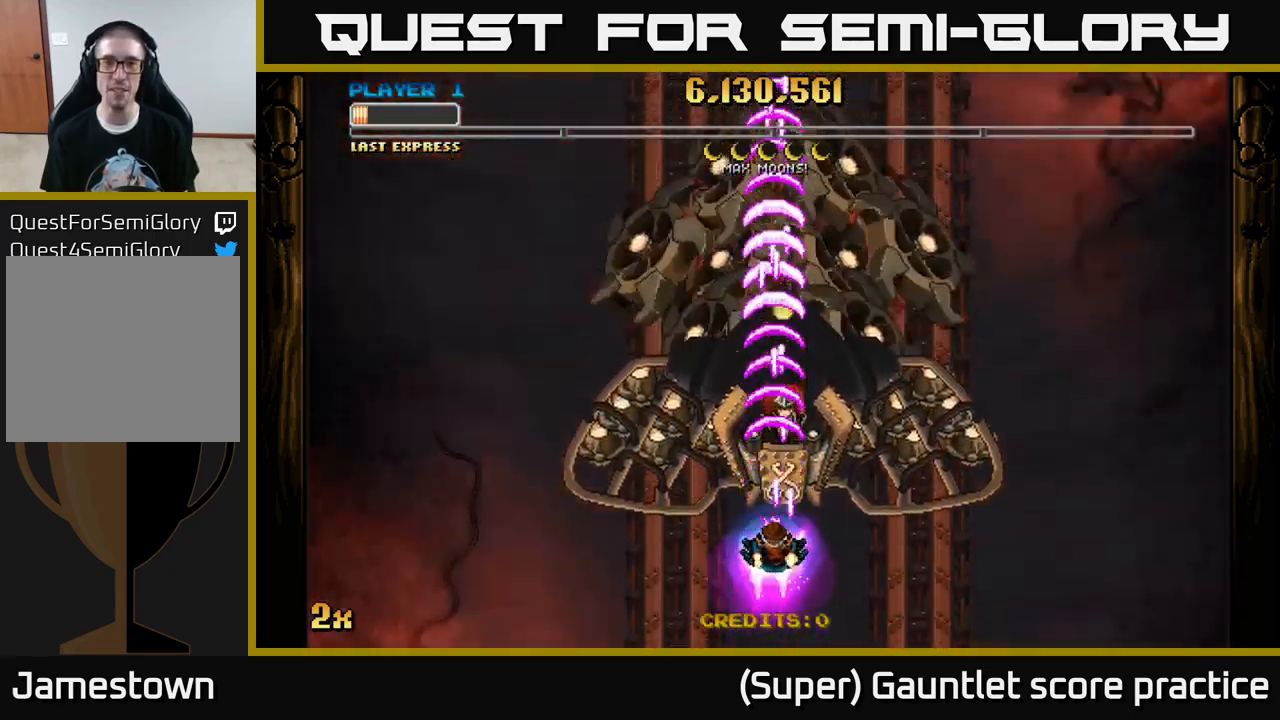
{"buttons": ["A"], "left_stick": "up", "events": [[216, "left_stick", "down"], [400, "left_stick", "center"], [450, "left_stick", "up"]]}